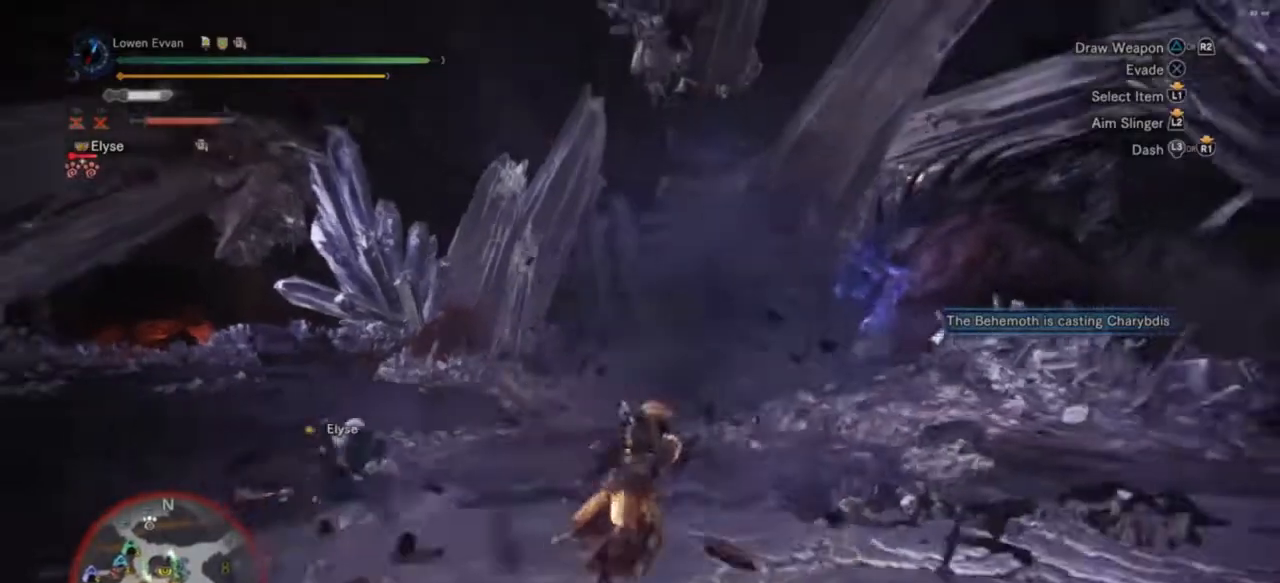
Gameplay with a controller (PlayStation layout); each line is a JSON object with the inputs held at the frame after it. "events" lists button and stick changes between this image and that frame as [ms after this image, input, new state], when the widget could be followed in between. Not read: L3.
{"buttons": [], "left_stick": "center", "right_stick": "center", "events": [[333, "left_stick", "center"]]}
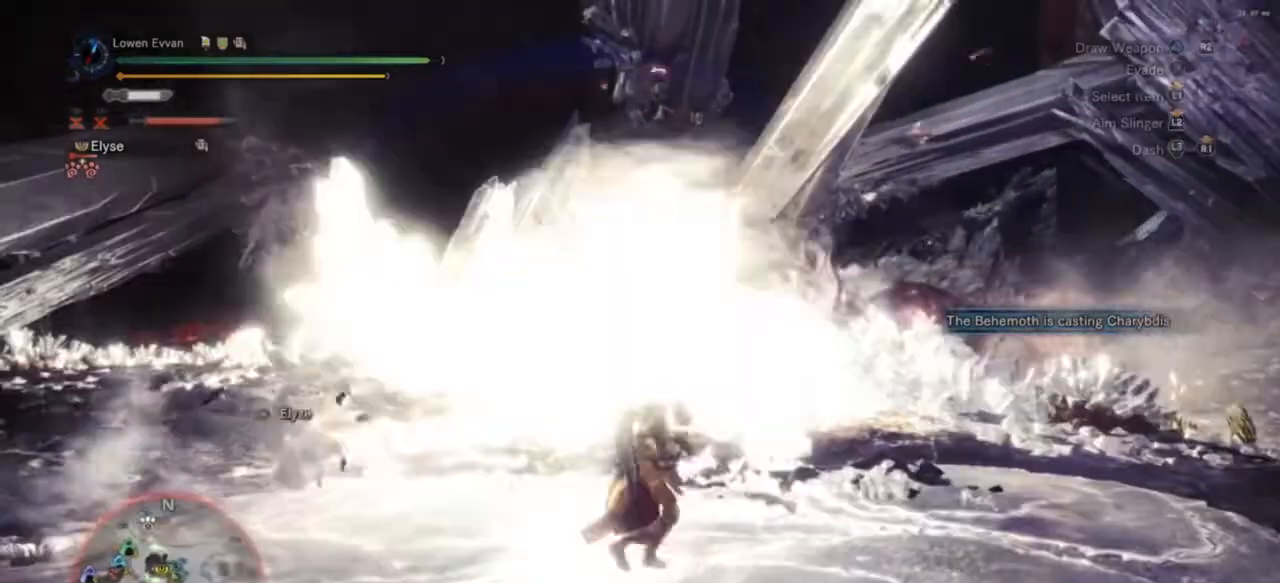
{"buttons": [], "left_stick": "right", "right_stick": "up-right", "events": [[333, "left_stick", "right"], [500, "right_stick", "up-right"]]}
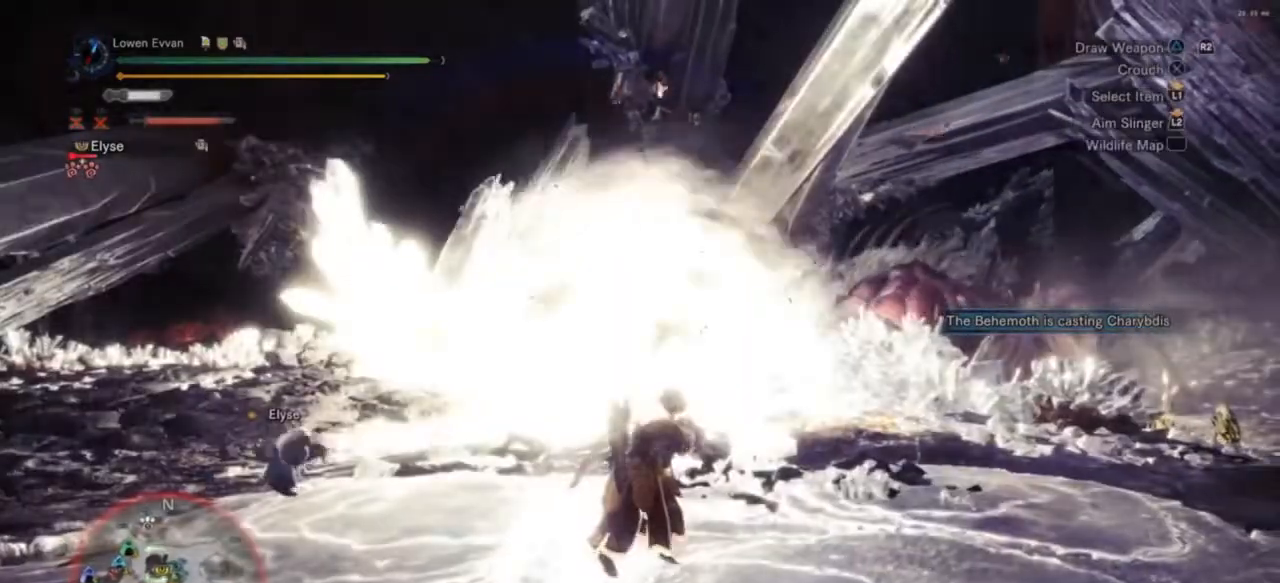
{"buttons": ["R1"], "left_stick": "right", "right_stick": "center", "events": [[133, "R1", "down"], [167, "right_stick", "center"]]}
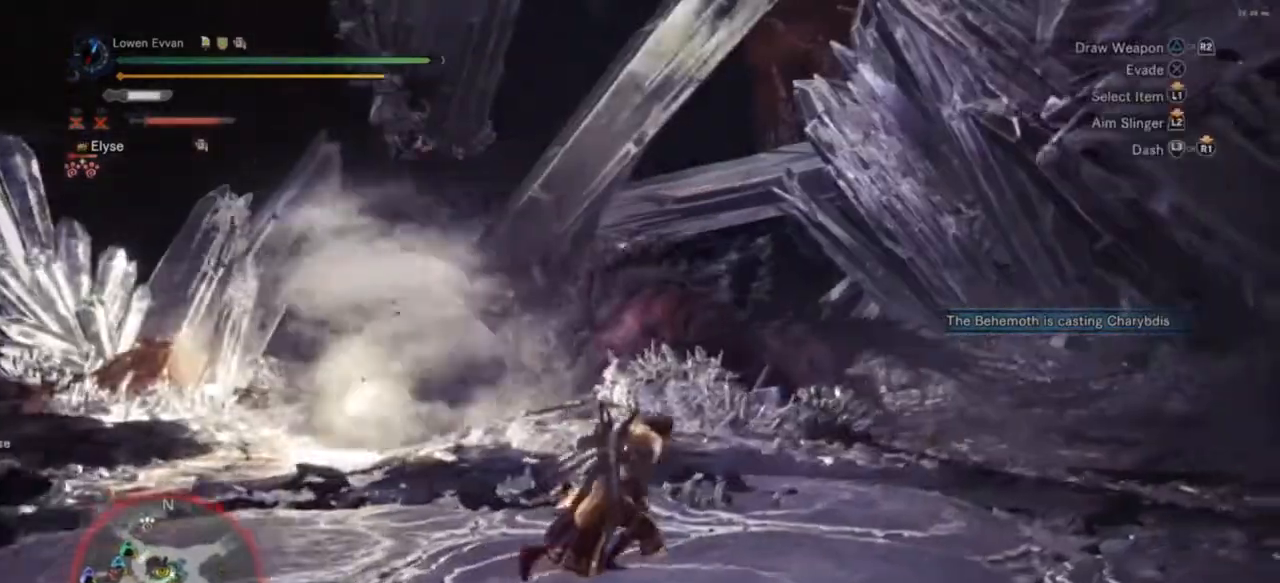
{"buttons": ["R1"], "left_stick": "right", "right_stick": "center", "events": [[33, "right_stick", "down"], [267, "right_stick", "center"]]}
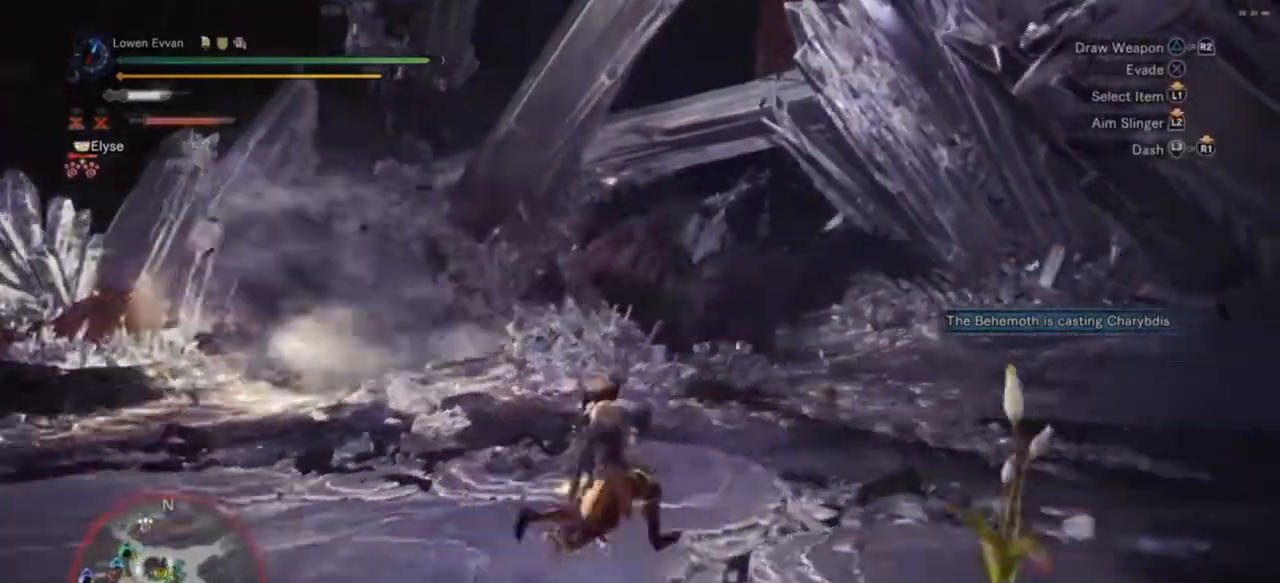
{"buttons": ["R1"], "left_stick": "up-right", "right_stick": "center", "events": [[133, "left_stick", "up-right"]]}
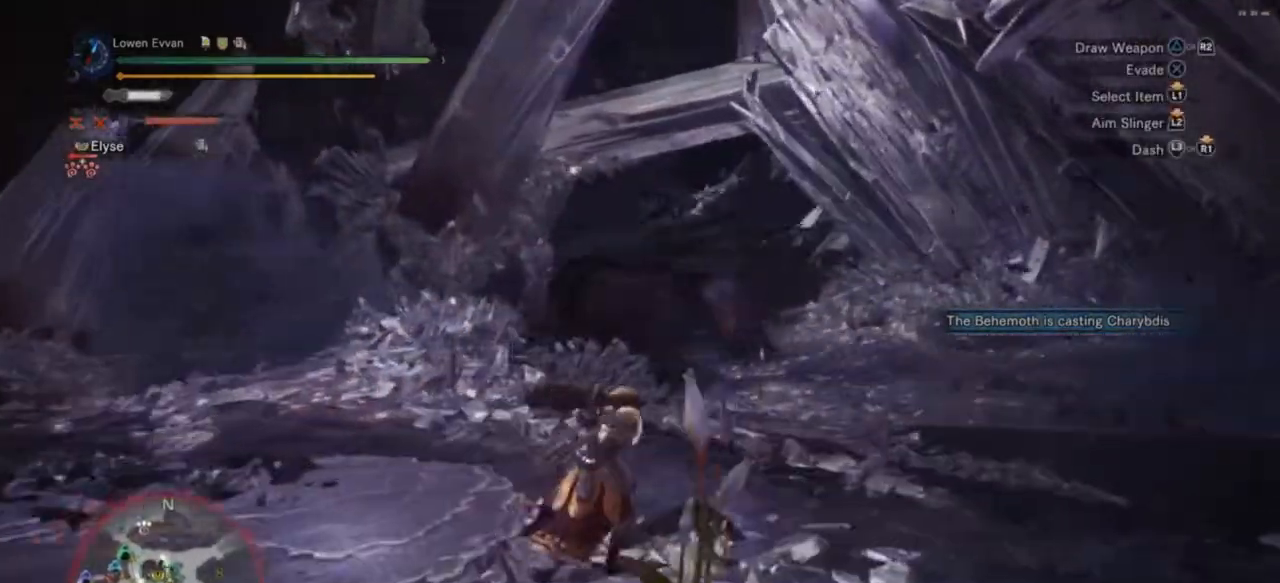
{"buttons": [], "left_stick": "up", "right_stick": "center", "events": [[67, "left_stick", "up"], [67, "right_stick", "down"], [300, "right_stick", "center"], [433, "R1", "up"]]}
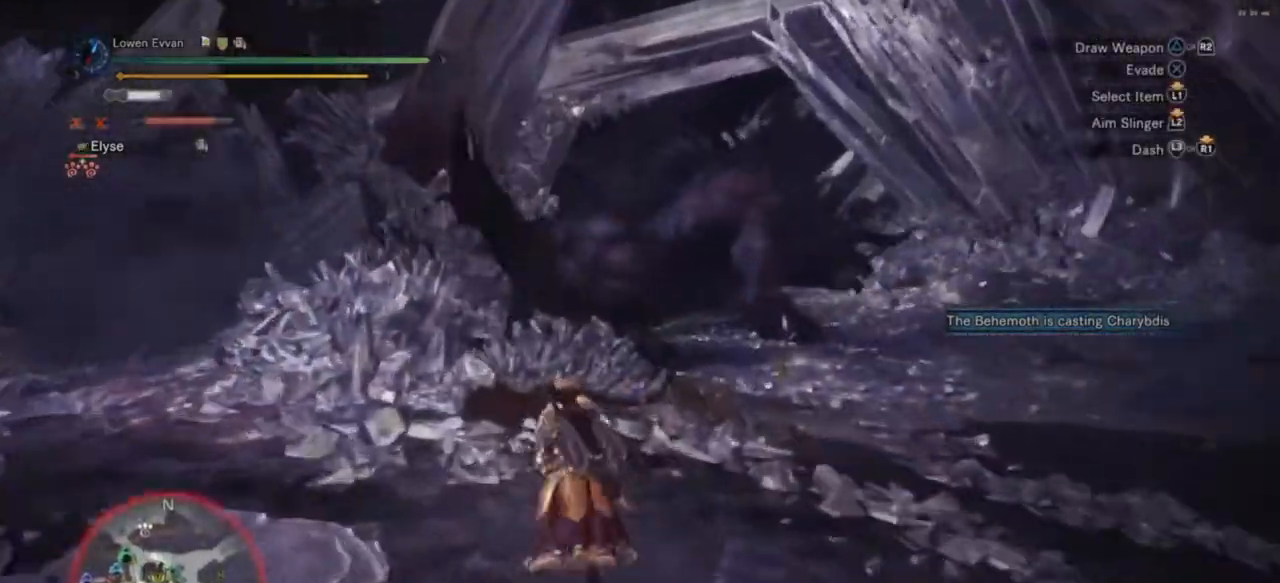
{"buttons": ["R1"], "left_stick": "up", "right_stick": "center", "events": [[133, "R1", "down"]]}
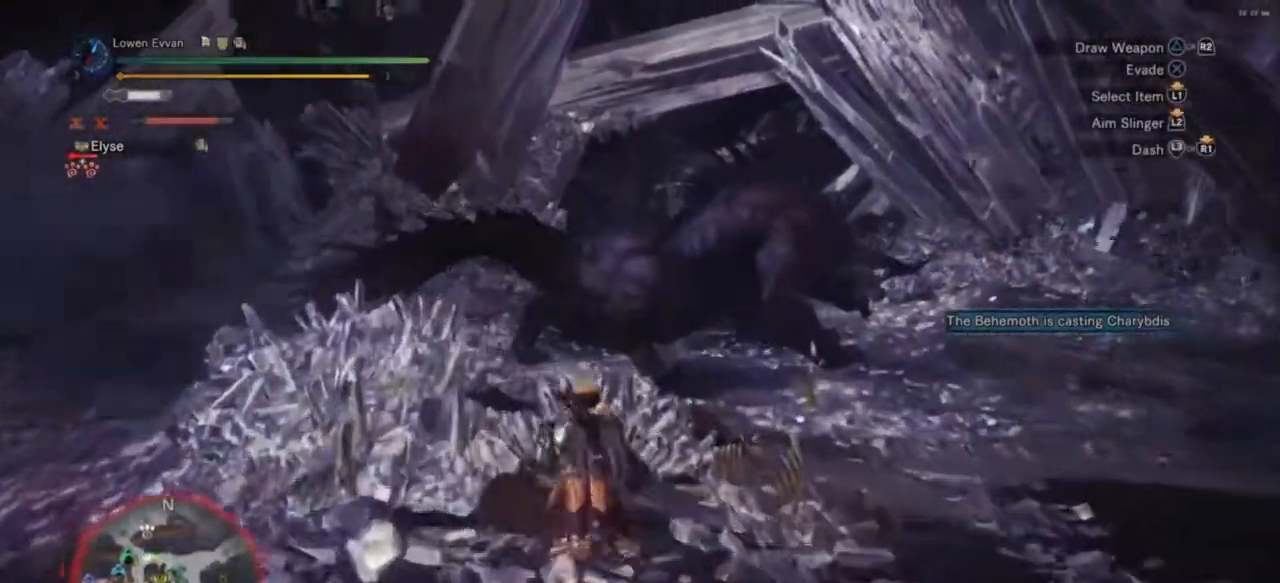
{"buttons": ["R1"], "left_stick": "up", "right_stick": "center", "events": [[200, "right_stick", "down-right"], [367, "right_stick", "center"]]}
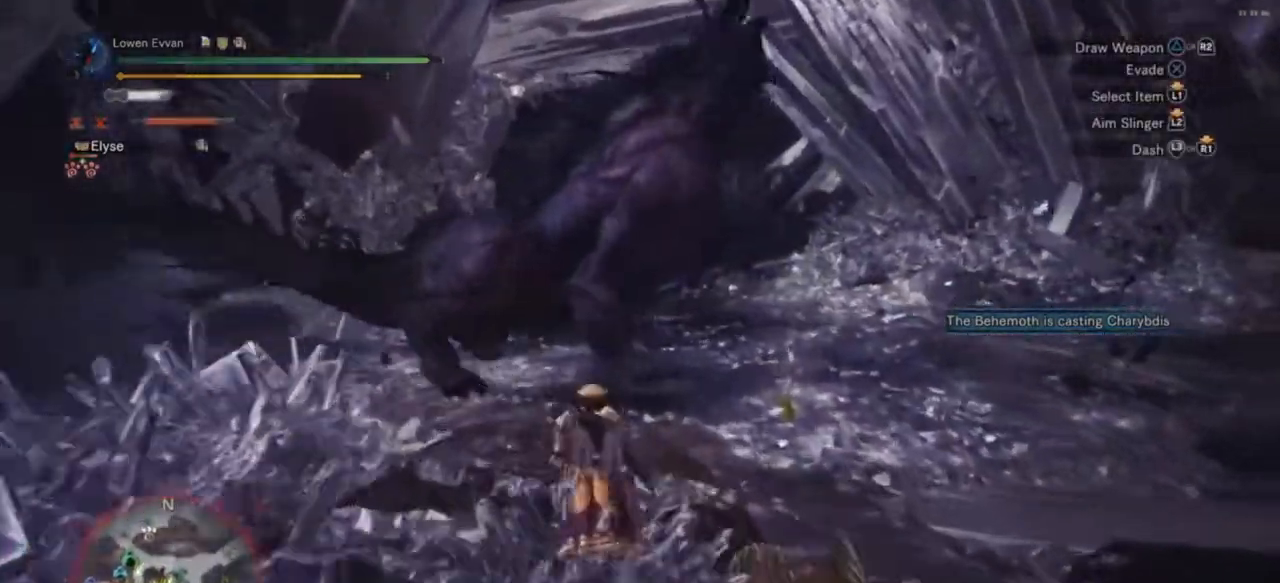
{"buttons": ["R1"], "left_stick": "up", "right_stick": "center", "events": []}
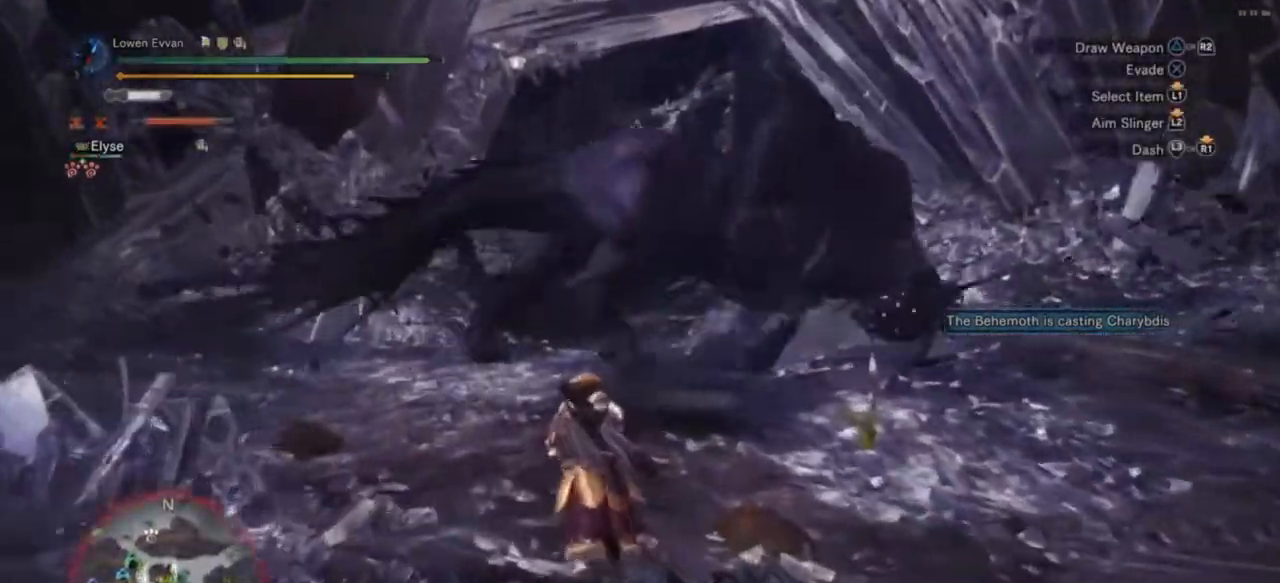
{"buttons": ["R1"], "left_stick": "up", "right_stick": "center", "events": []}
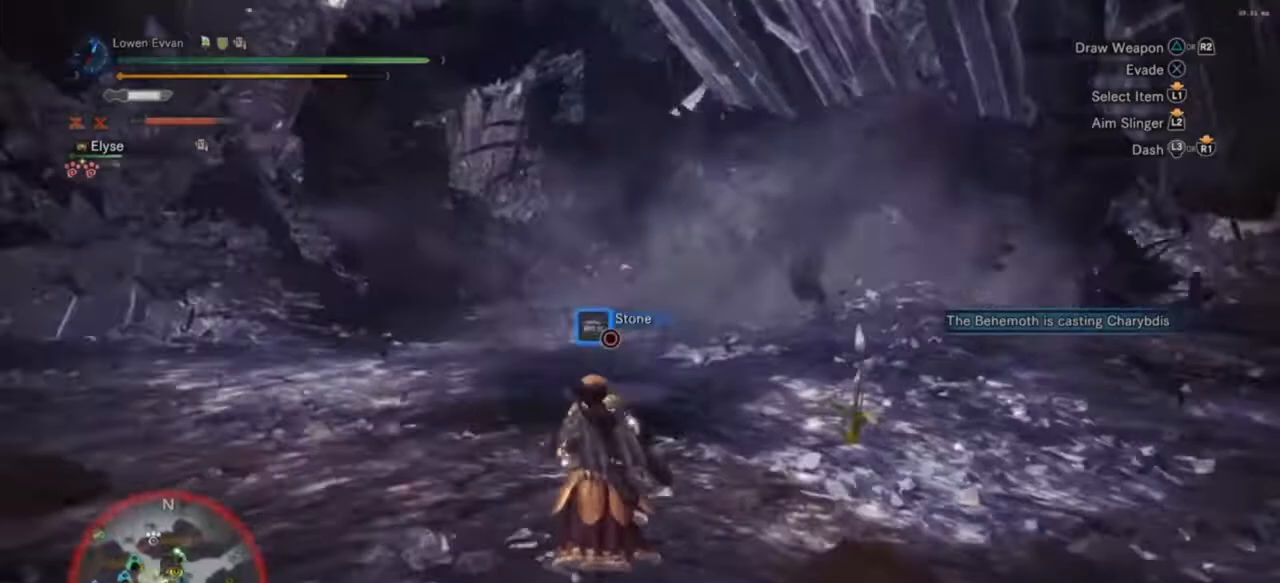
{"buttons": [], "left_stick": "up", "right_stick": "center", "events": [[33, "R1", "up"], [133, "START", "down"], [233, "START", "up"]]}
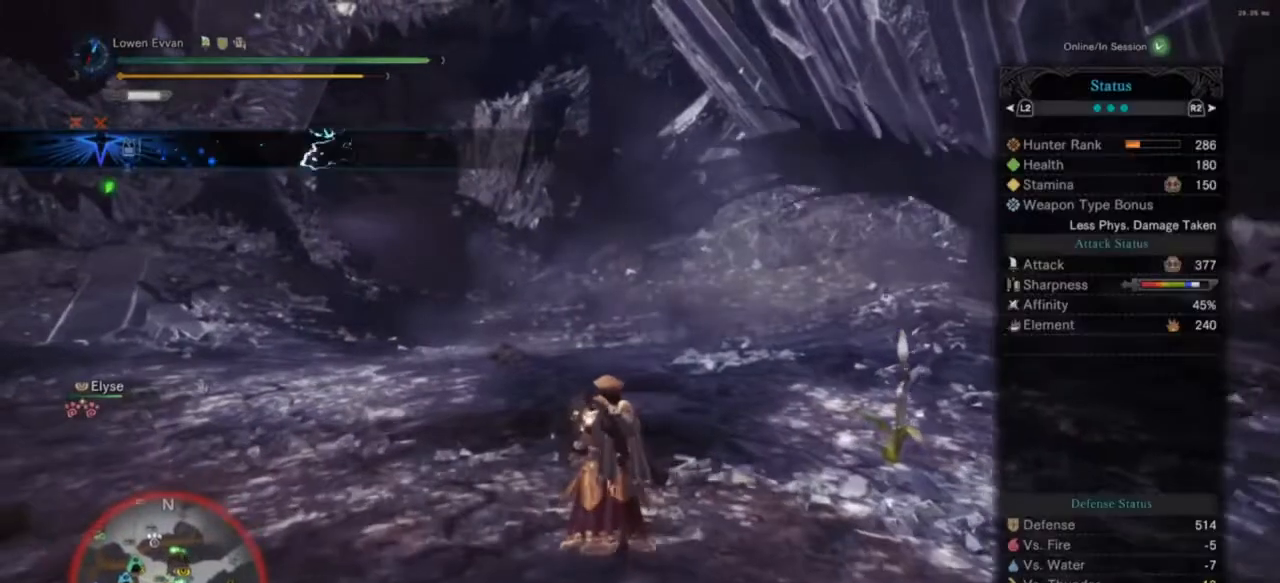
{"buttons": [], "left_stick": "up", "right_stick": "center", "events": []}
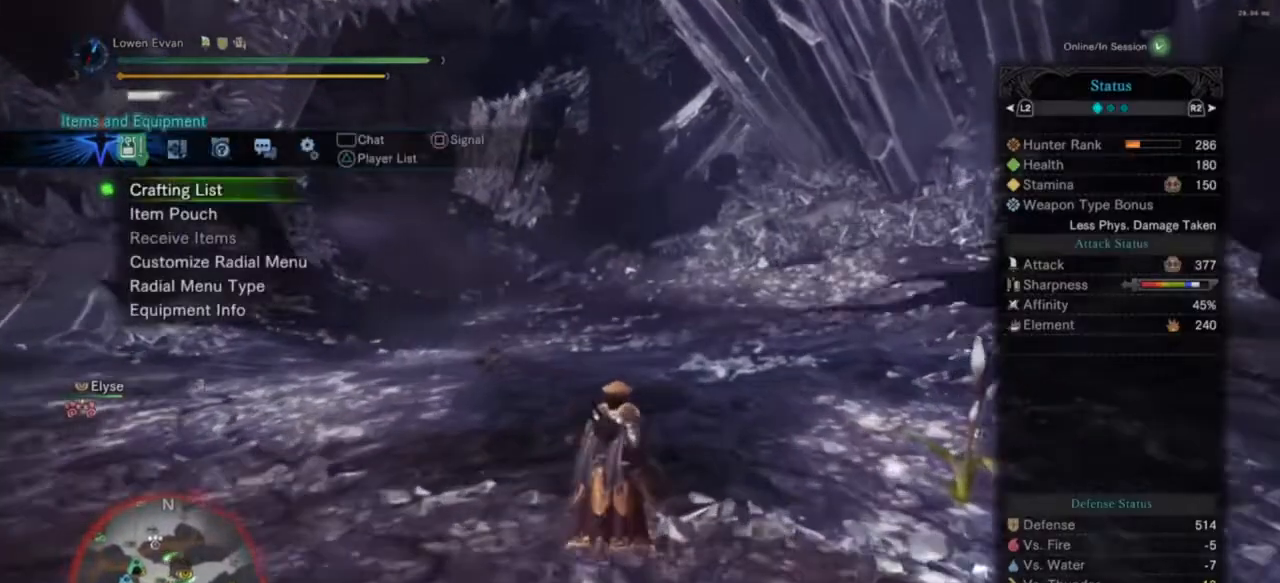
{"buttons": [], "left_stick": "up", "right_stick": "center", "events": [[300, "right_stick", "right"], [367, "right_stick", "center"]]}
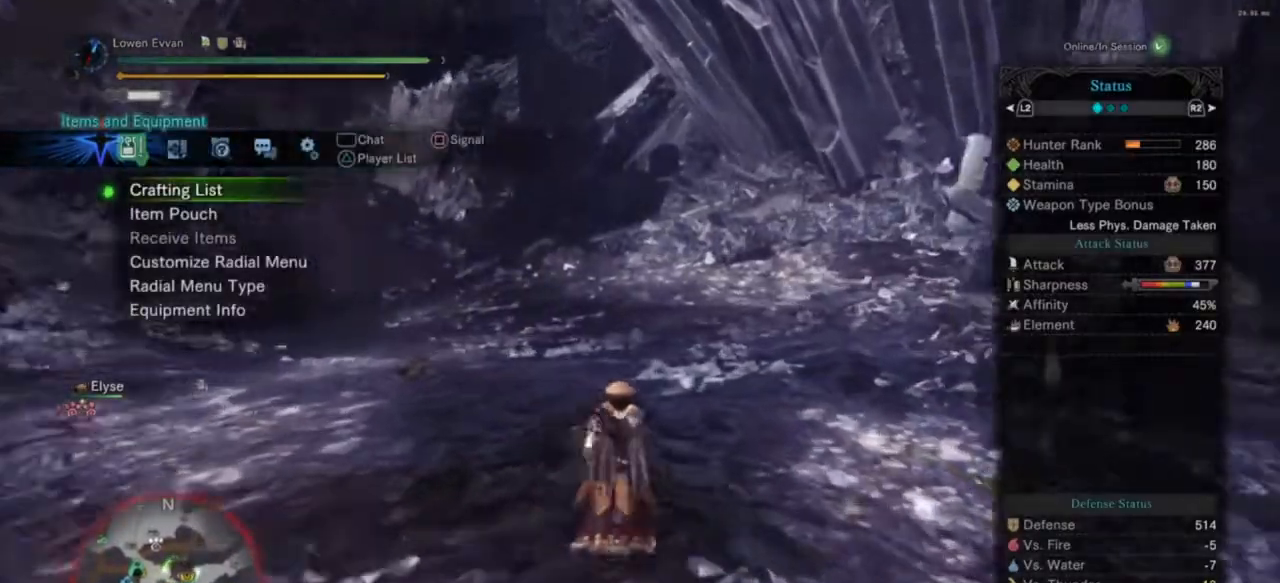
{"buttons": ["R1"], "left_stick": "up", "right_stick": "right", "events": [[33, "CIRCLE", "down"], [100, "CIRCLE", "up"], [300, "right_stick", "right"], [433, "R1", "down"]]}
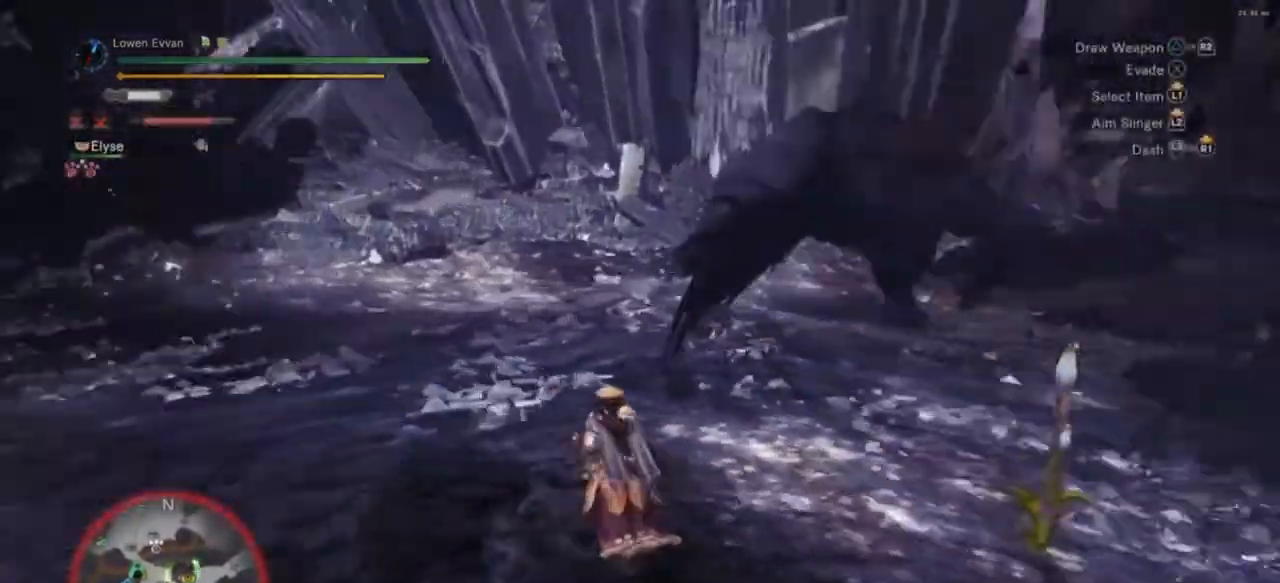
{"buttons": ["R1"], "left_stick": "up", "right_stick": "center", "events": [[133, "right_stick", "center"]]}
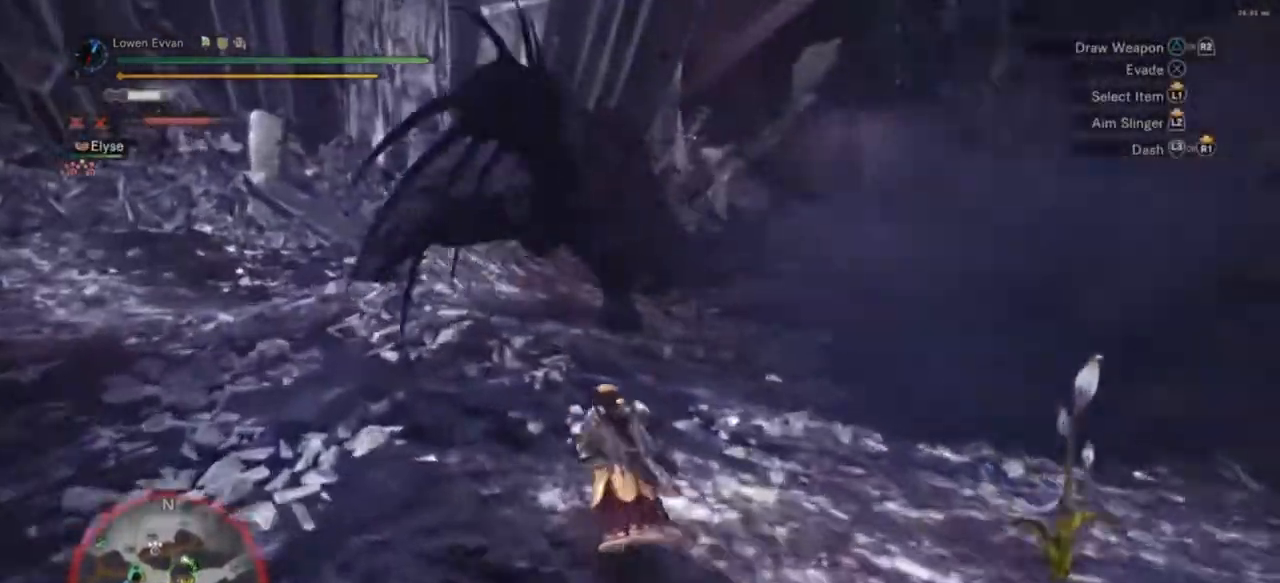
{"buttons": ["R1"], "left_stick": "up-left", "right_stick": "center", "events": [[67, "left_stick", "up-left"]]}
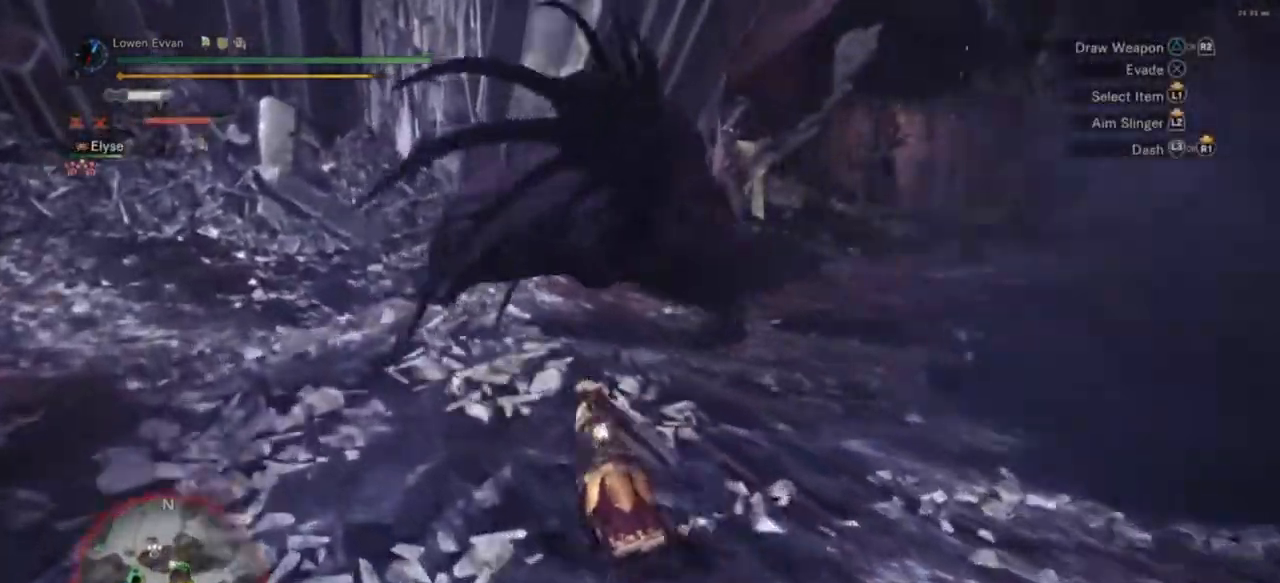
{"buttons": [], "left_stick": "up-left", "right_stick": "center", "events": [[133, "R1", "up"]]}
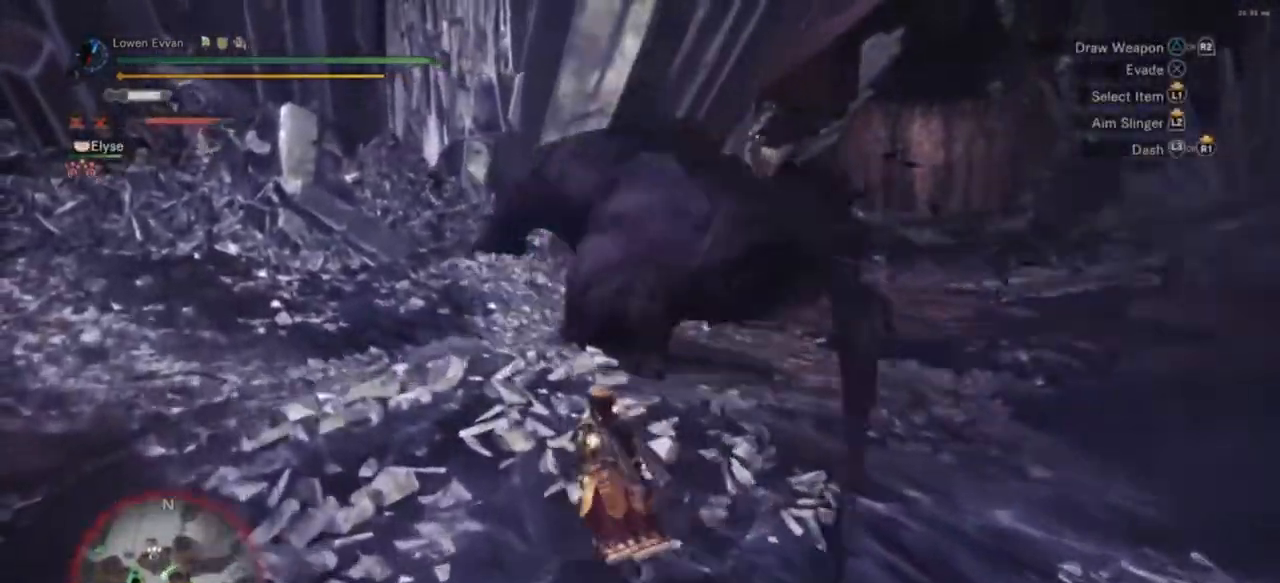
{"buttons": ["R2"], "left_stick": "up-left", "right_stick": "center", "events": [[467, "R2", "down"]]}
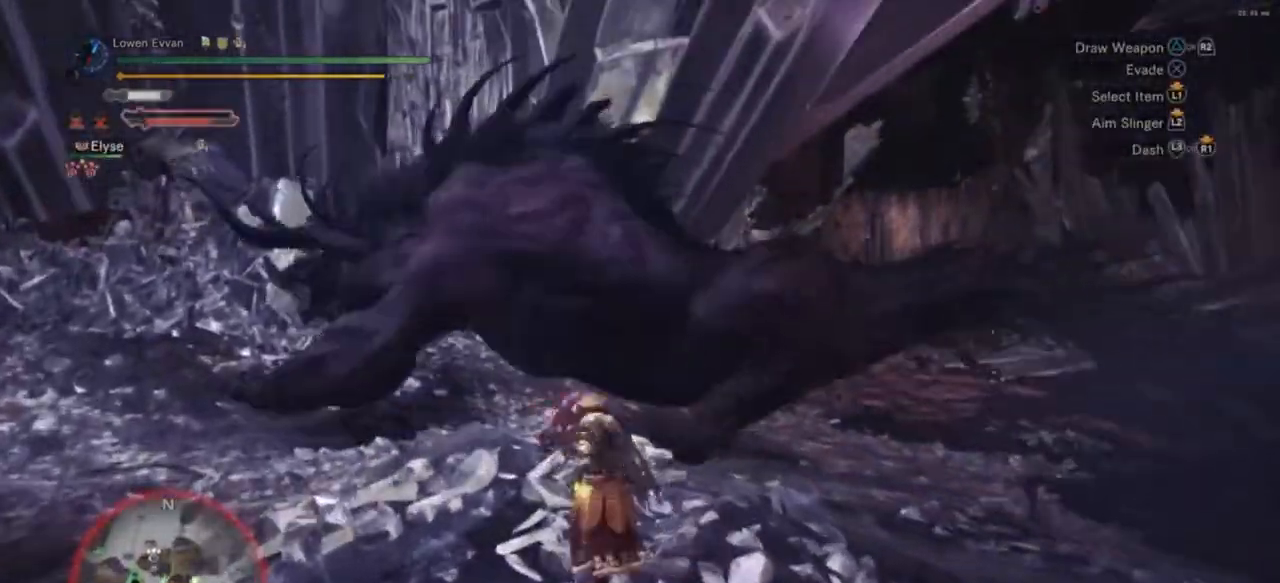
{"buttons": [], "left_stick": "up", "right_stick": "center", "events": [[100, "R2", "up"], [233, "right_stick", "down-left"], [433, "right_stick", "center"], [500, "left_stick", "up"]]}
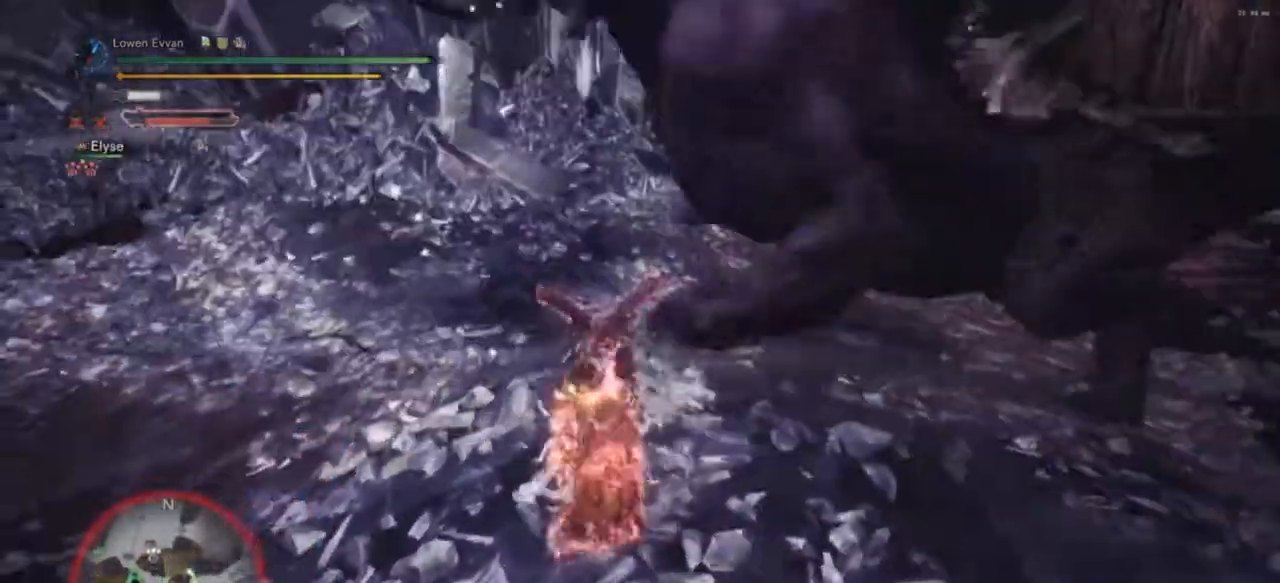
{"buttons": [], "left_stick": "right", "right_stick": "center", "events": [[467, "left_stick", "right"]]}
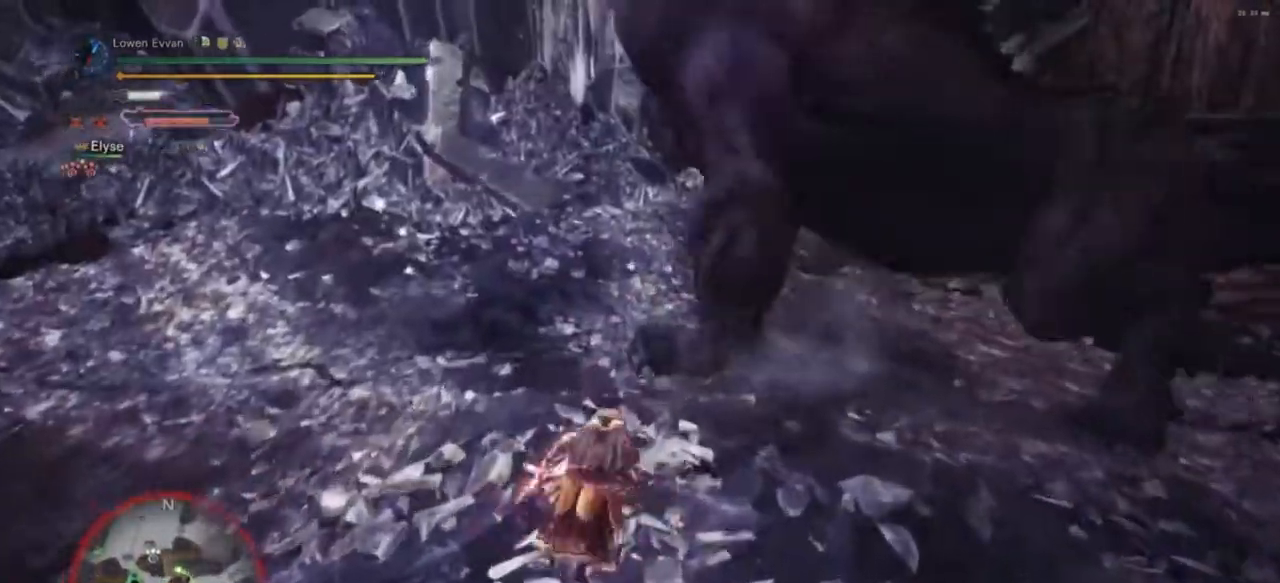
{"buttons": [], "left_stick": "down-left", "right_stick": "up-left", "events": [[100, "left_stick", "down"], [333, "left_stick", "down-left"], [367, "right_stick", "up-left"]]}
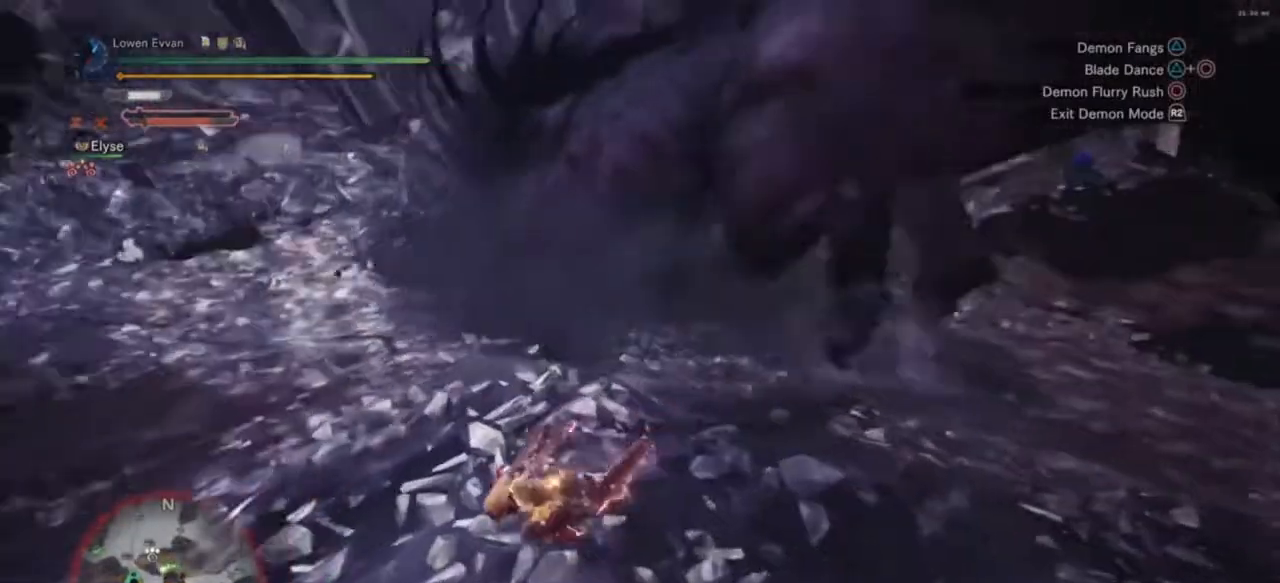
{"buttons": [], "left_stick": "up-left", "right_stick": "center", "events": [[267, "right_stick", "center"], [333, "left_stick", "up-left"]]}
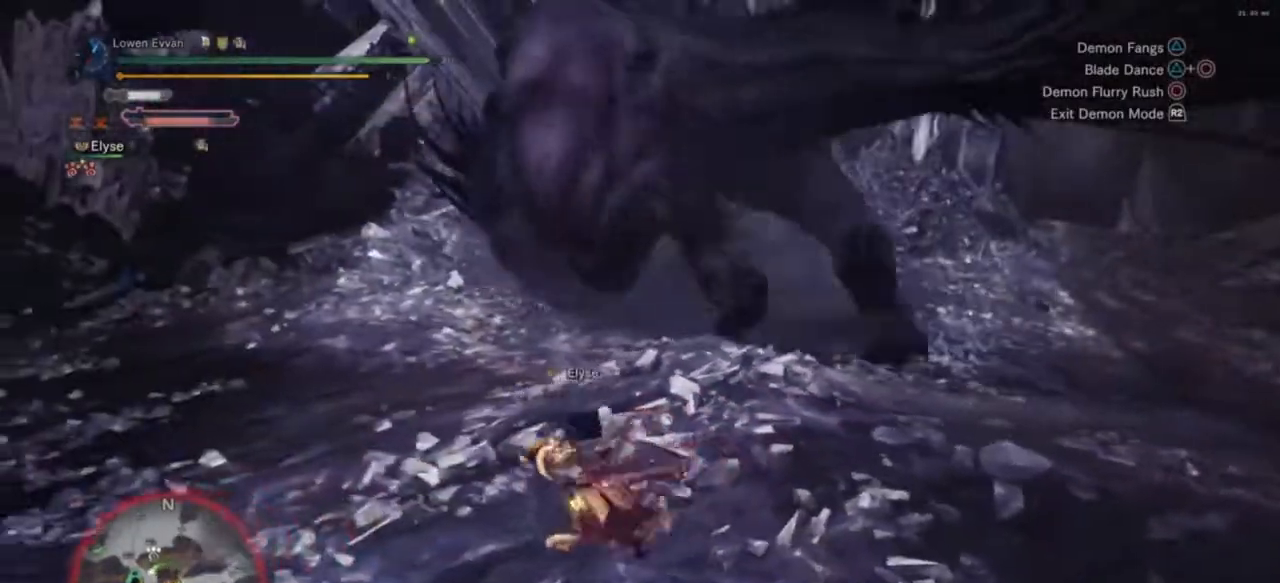
{"buttons": [], "left_stick": "up-left", "right_stick": "center", "events": []}
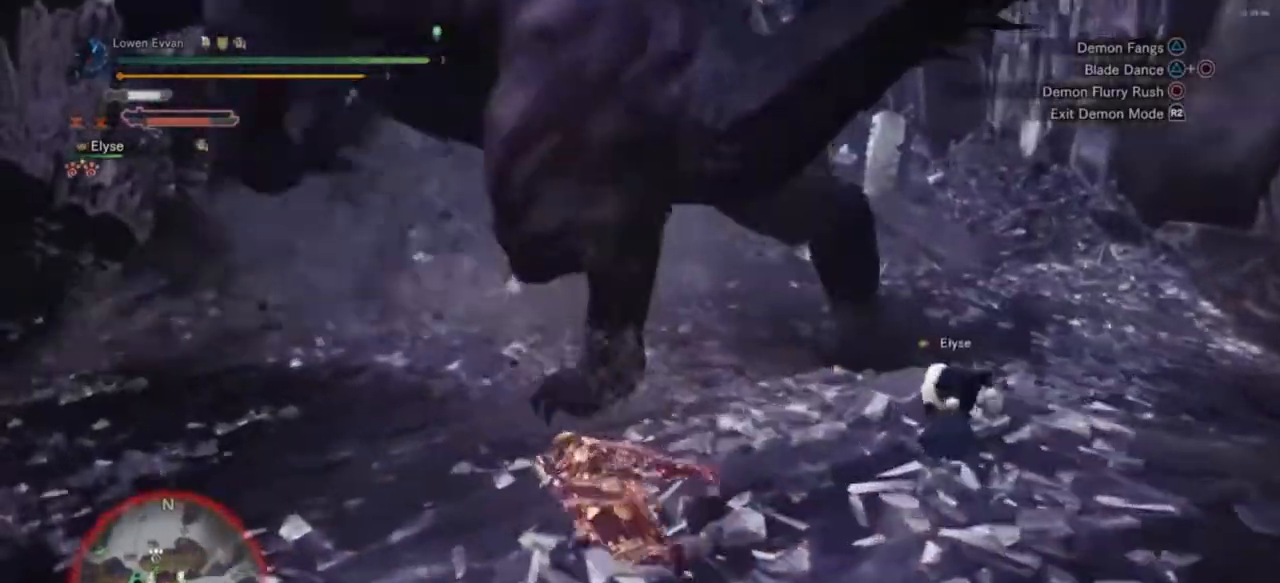
{"buttons": [], "left_stick": "up-left", "right_stick": "left", "events": [[433, "right_stick", "left"]]}
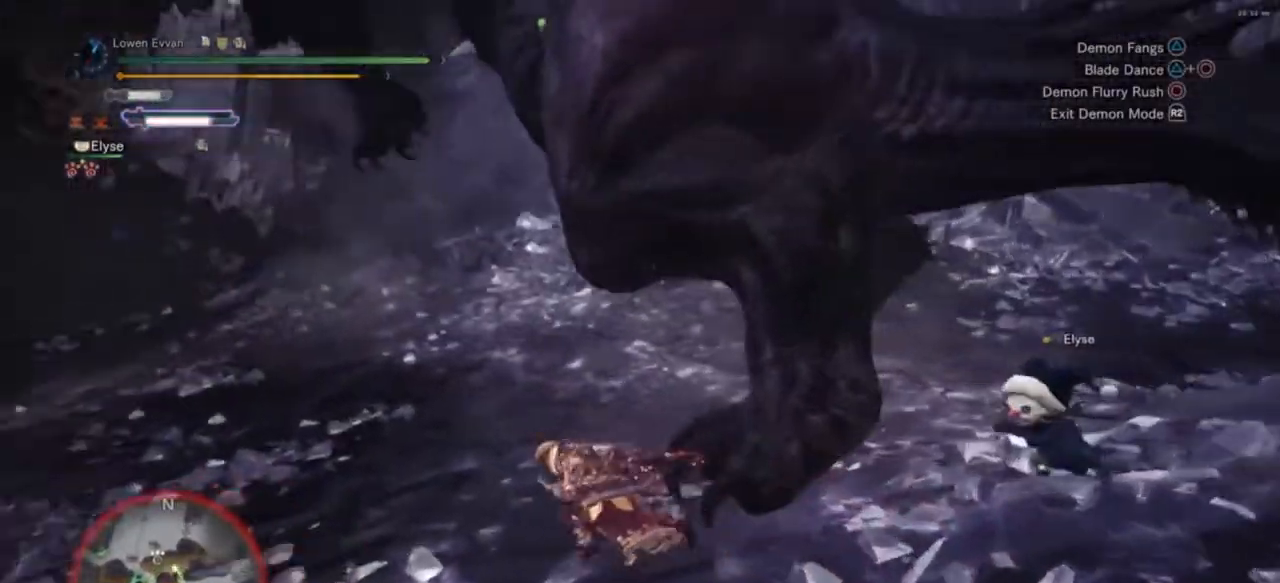
{"buttons": [], "left_stick": "up", "right_stick": "center", "events": [[200, "right_stick", "center"], [233, "left_stick", "up"]]}
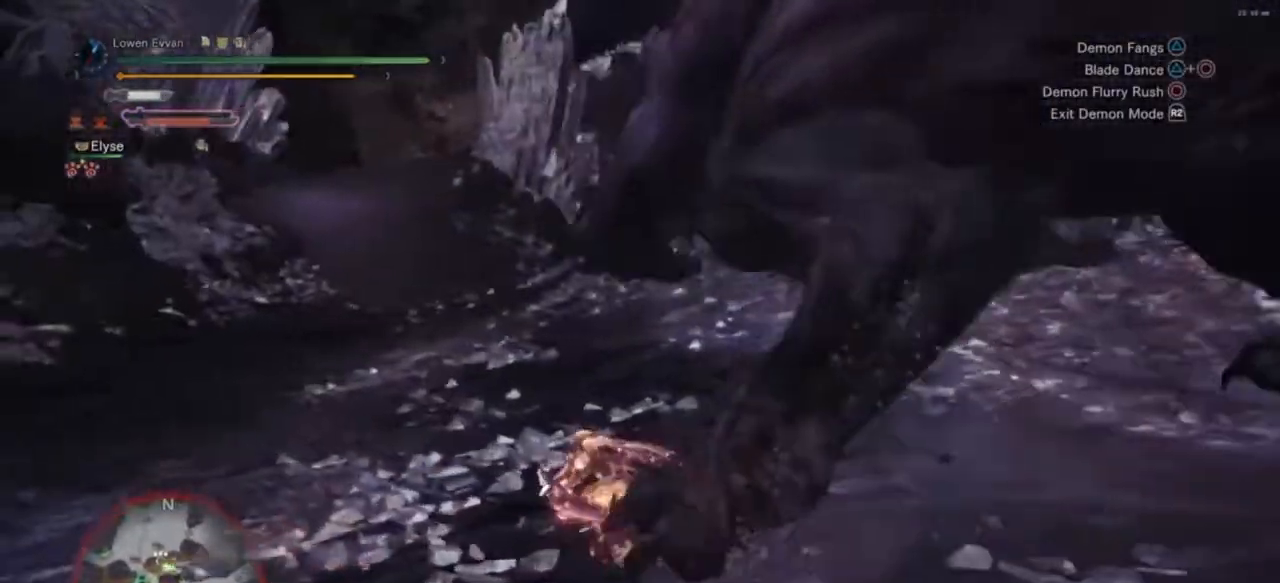
{"buttons": [], "left_stick": "up", "right_stick": "center", "events": []}
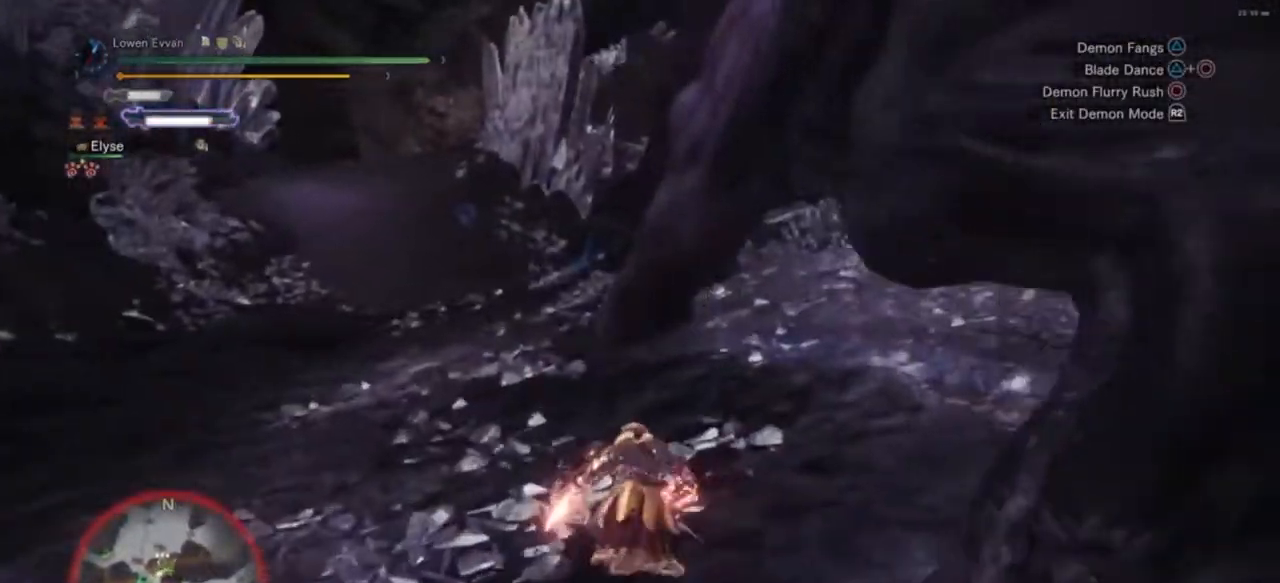
{"buttons": [], "left_stick": "up", "right_stick": "center", "events": [[133, "CIRCLE", "down"], [233, "CIRCLE", "up"]]}
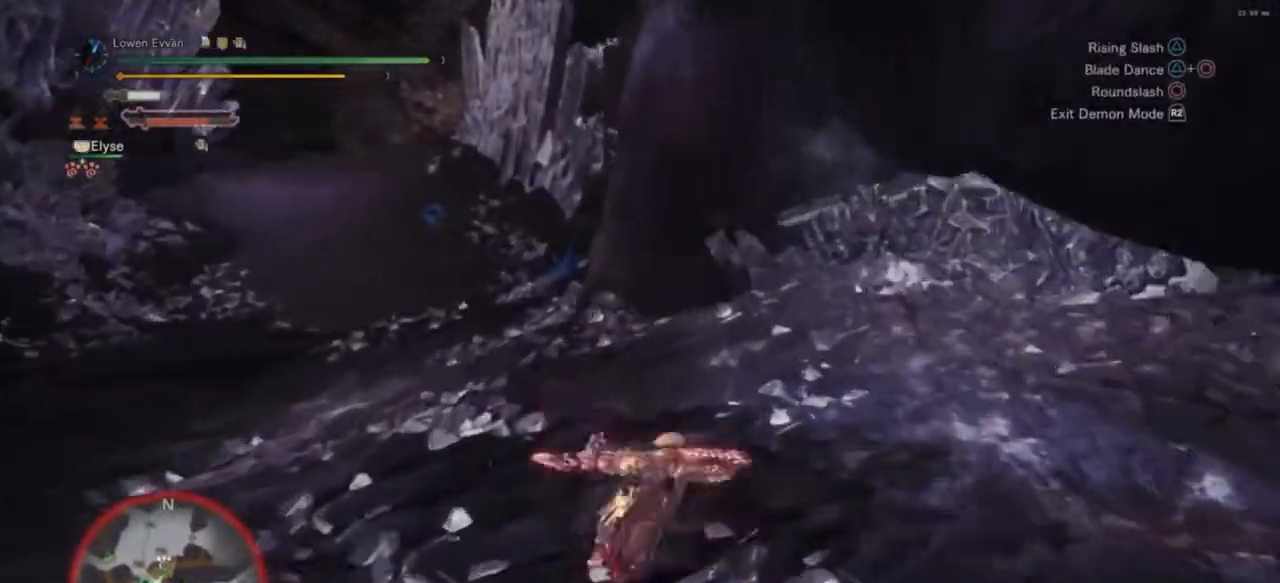
{"buttons": [], "left_stick": "up", "right_stick": "center", "events": []}
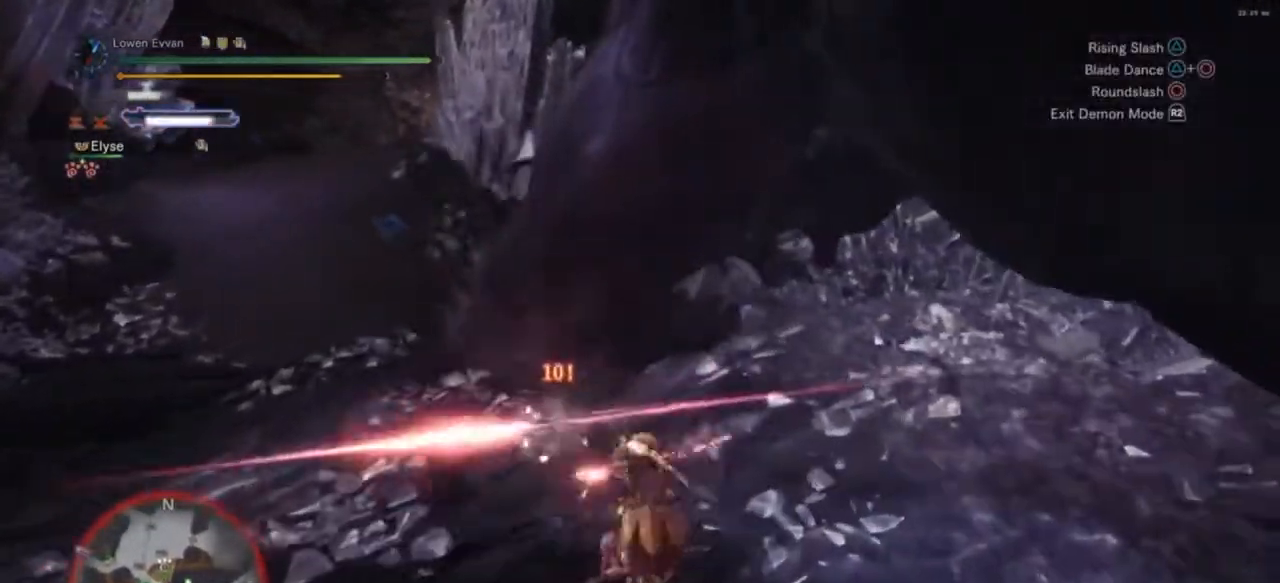
{"buttons": [], "left_stick": "up-left", "right_stick": "center", "events": [[67, "TRIANGLE", "down"], [133, "TRIANGLE", "up"], [133, "left_stick", "up-left"], [233, "TRIANGLE", "down"], [300, "TRIANGLE", "up"], [400, "TRIANGLE", "down"], [467, "TRIANGLE", "up"]]}
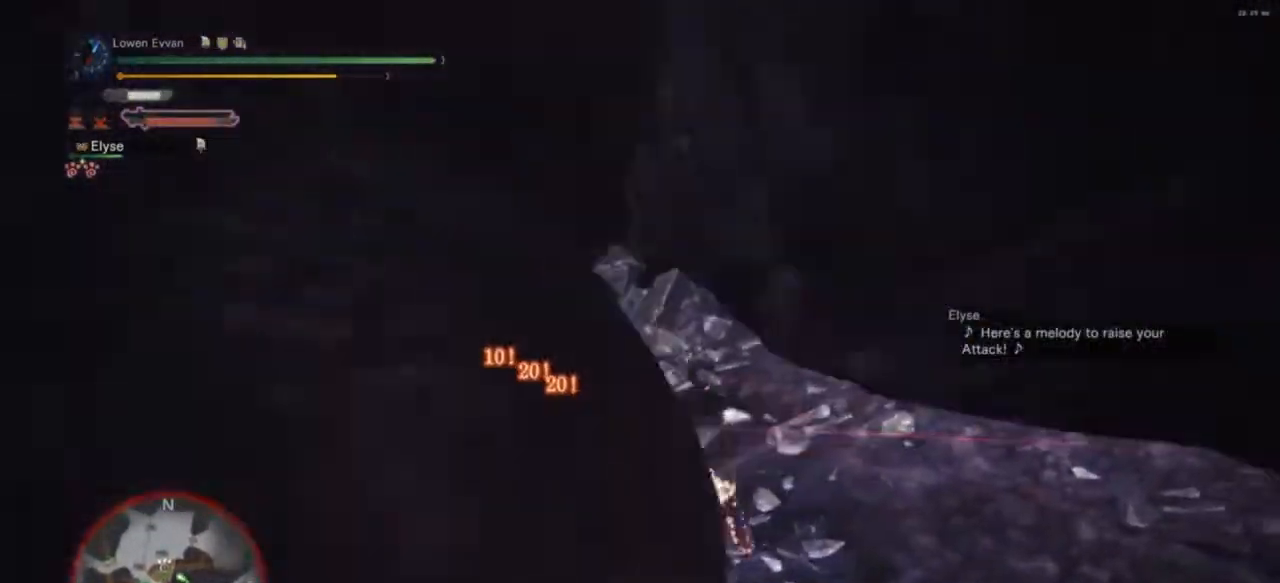
{"buttons": [], "left_stick": "up-left", "right_stick": "center", "events": [[67, "TRIANGLE", "down"], [67, "left_stick", "left"], [133, "TRIANGLE", "up"], [200, "TRIANGLE", "down"], [300, "TRIANGLE", "up"], [367, "TRIANGLE", "down"], [467, "TRIANGLE", "up"], [467, "left_stick", "up-left"]]}